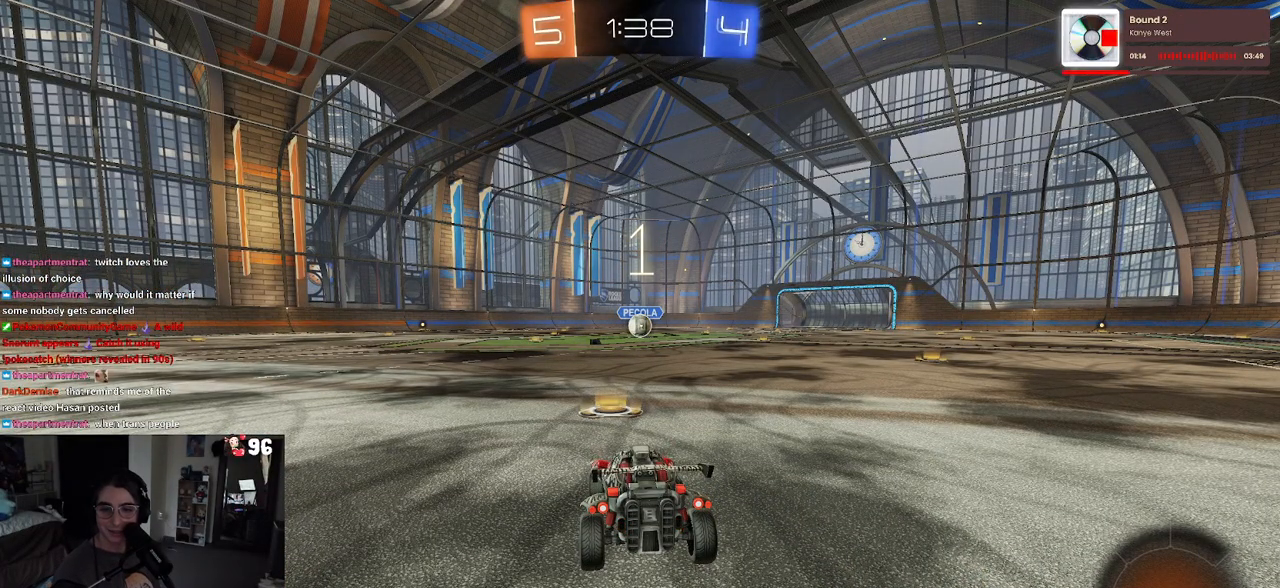
Gameplay with a controller (PlayStation layout); each line is a JSON object with the inputs held at the frame after it (dt_ms = milliseconds from this image to that frame). "events" lists button and stick changes between this image and that frame as [ms after this image, input, new state], when the widget could be followed in between.
{"dt_ms": 500, "buttons": ["R2"], "left_stick": "center", "right_stick": "center", "events": [[400, "R2", "down"]]}
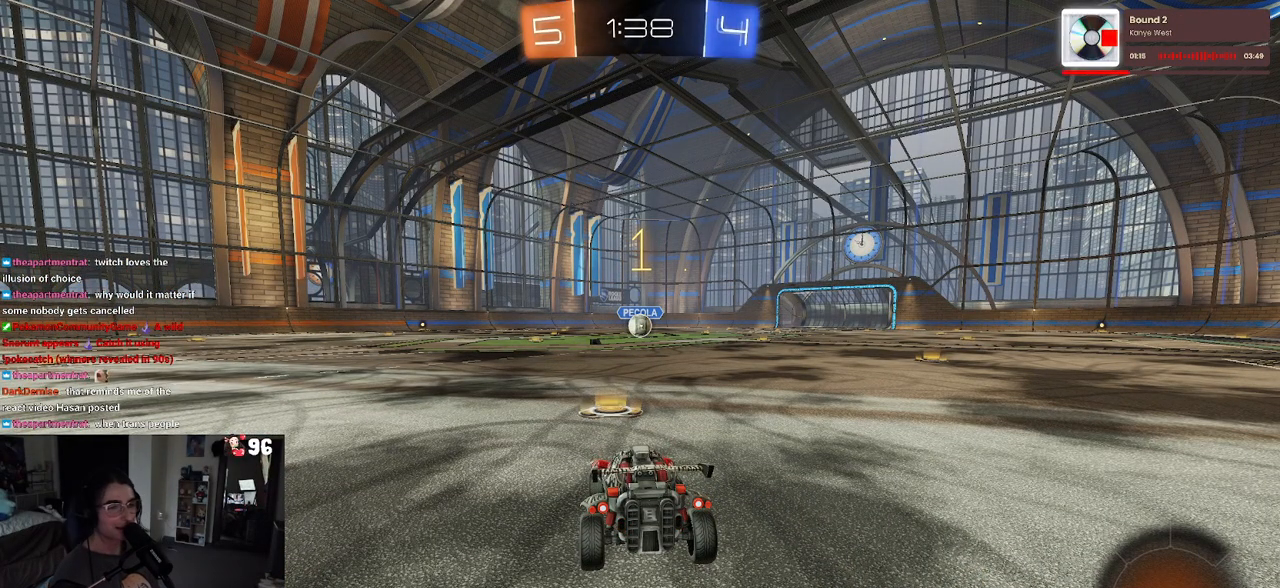
{"dt_ms": 500, "buttons": ["R1", "R2"], "left_stick": "center", "right_stick": "center", "events": [[283, "R1", "down"]]}
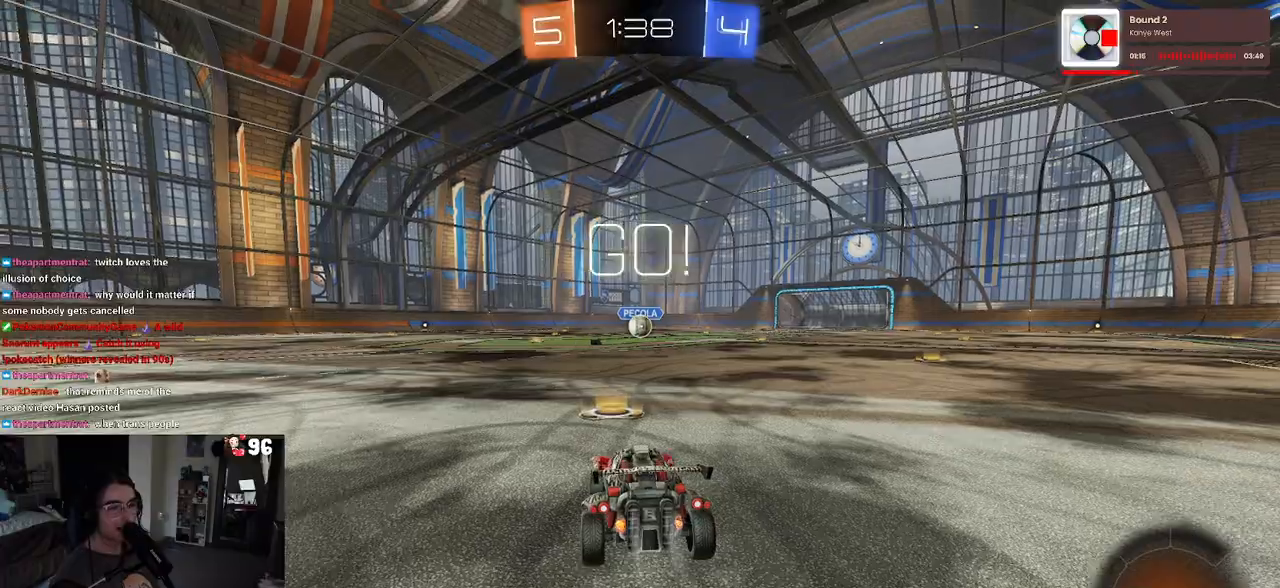
{"dt_ms": 500, "buttons": ["CROSS", "SQUARE", "R1", "R2"], "left_stick": "down-left", "right_stick": "center", "events": [[150, "left_stick", "right"], [300, "CROSS", "down"], [333, "left_stick", "up"], [383, "CROSS", "up"], [383, "left_stick", "up-left"], [450, "CROSS", "down"], [500, "SQUARE", "down"], [500, "left_stick", "down-left"]]}
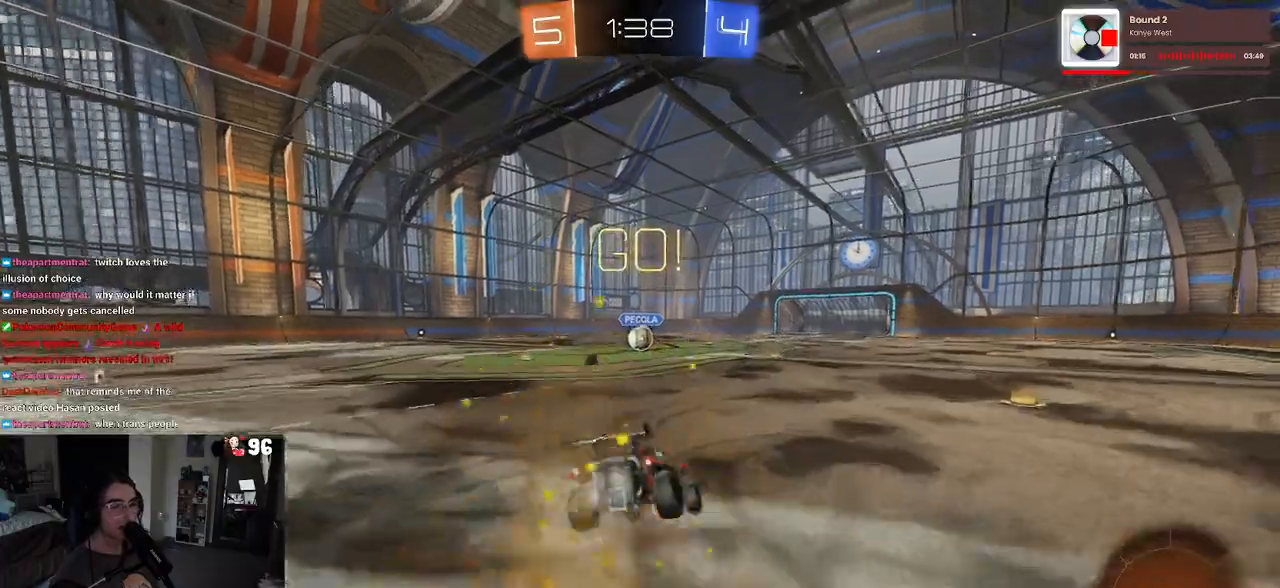
{"dt_ms": 500, "buttons": ["SQUARE", "R1", "R2"], "left_stick": "down-left", "right_stick": "center", "events": [[33, "CROSS", "up"], [33, "left_stick", "down"], [333, "left_stick", "down-left"]]}
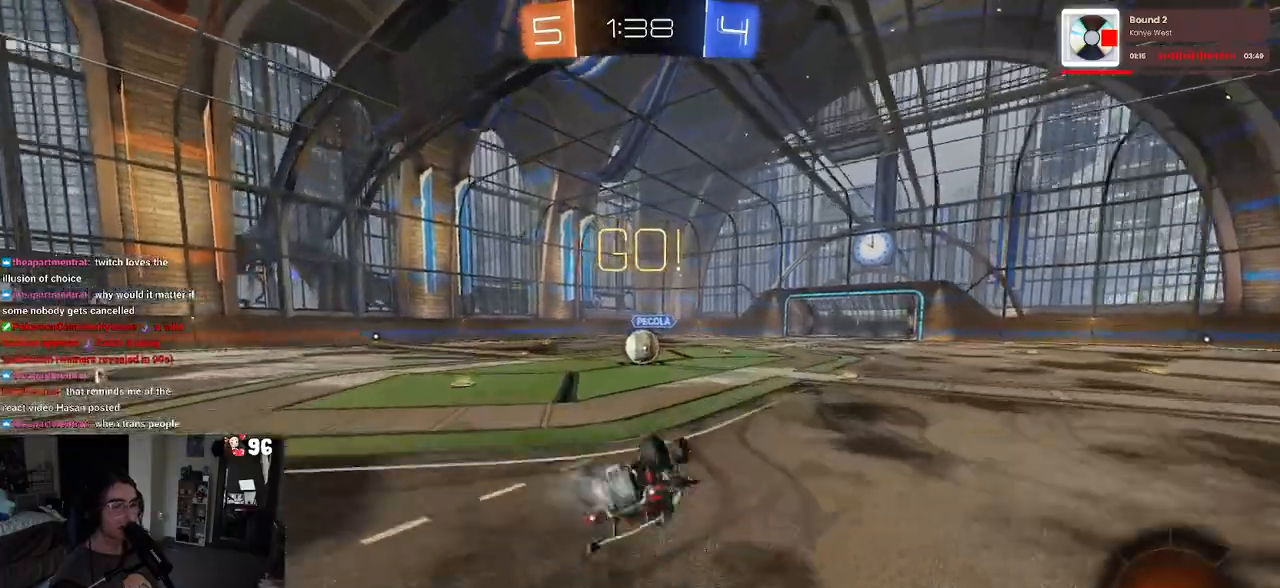
{"dt_ms": 500, "buttons": ["R2"], "left_stick": "right", "right_stick": "center", "events": [[400, "left_stick", "center"], [433, "R1", "up"], [450, "SQUARE", "up"], [483, "left_stick", "right"]]}
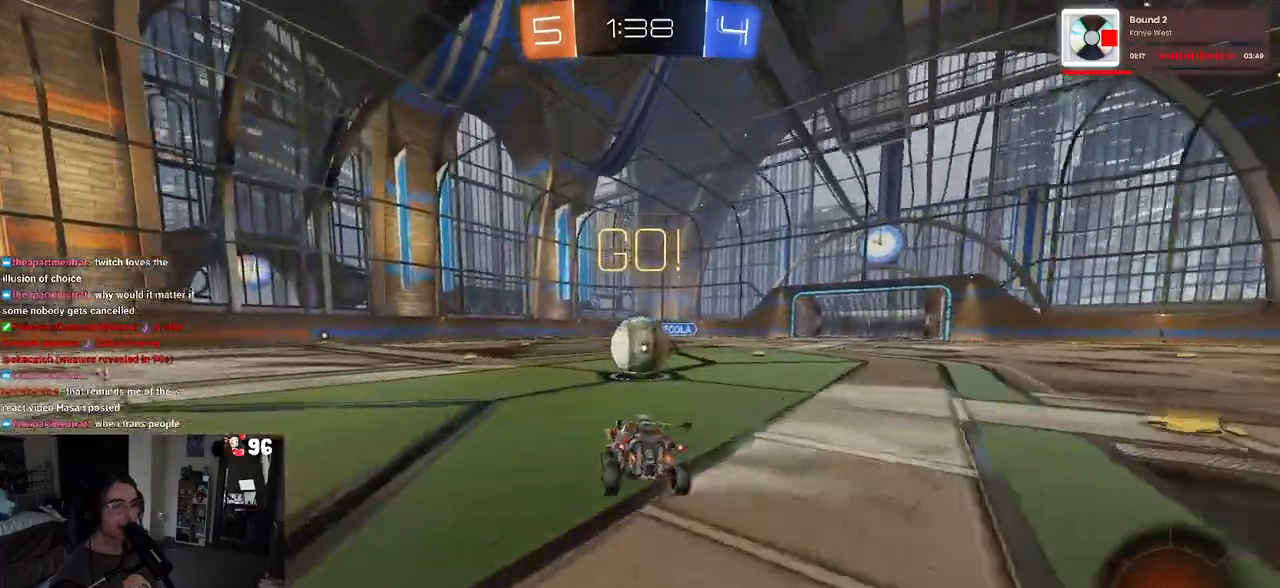
{"dt_ms": 1000, "buttons": ["SQUARE", "R2"], "left_stick": "down-left", "right_stick": "center"}
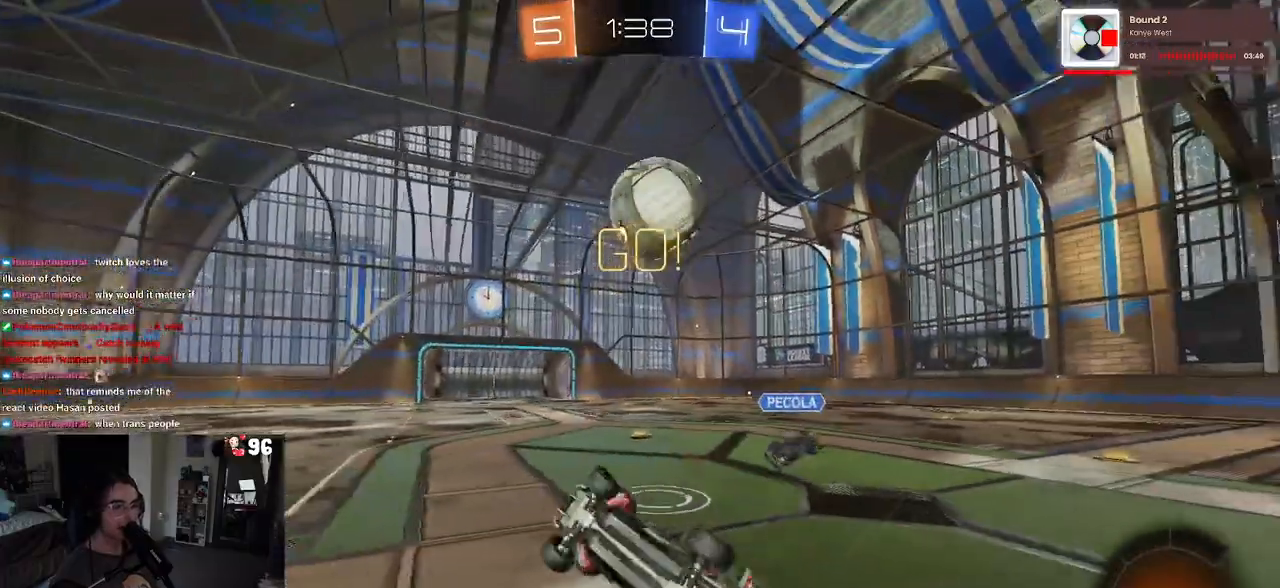
{"dt_ms": 500, "buttons": ["R2"], "left_stick": "right", "right_stick": "center", "events": [[167, "SQUARE", "up"], [167, "left_stick", "center"], [250, "left_stick", "right"]]}
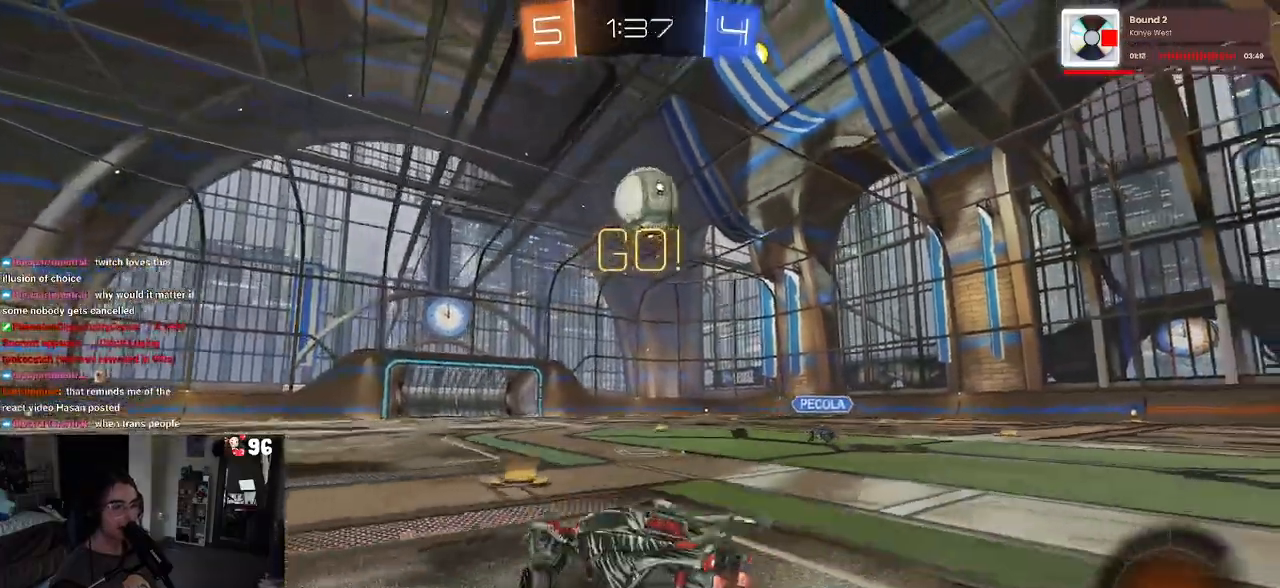
{"dt_ms": 500, "buttons": ["R2"], "left_stick": "up-left", "right_stick": "center", "events": [[467, "left_stick", "up-left"]]}
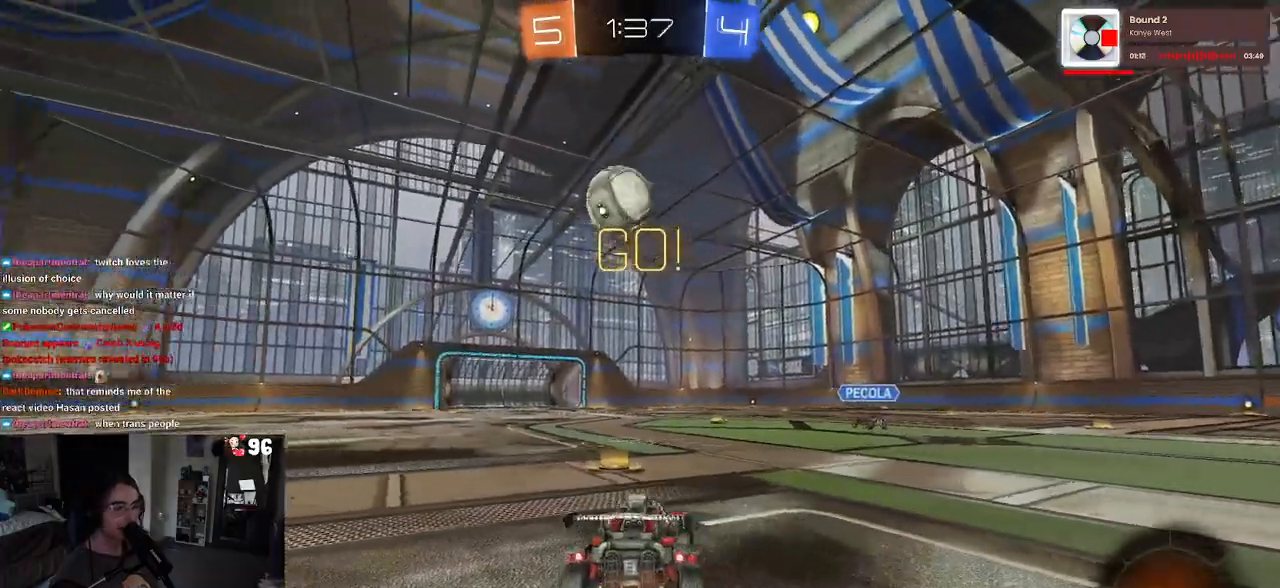
{"dt_ms": 500, "buttons": ["R2"], "left_stick": "center", "right_stick": "center", "events": [[250, "left_stick", "left"], [450, "left_stick", "center"]]}
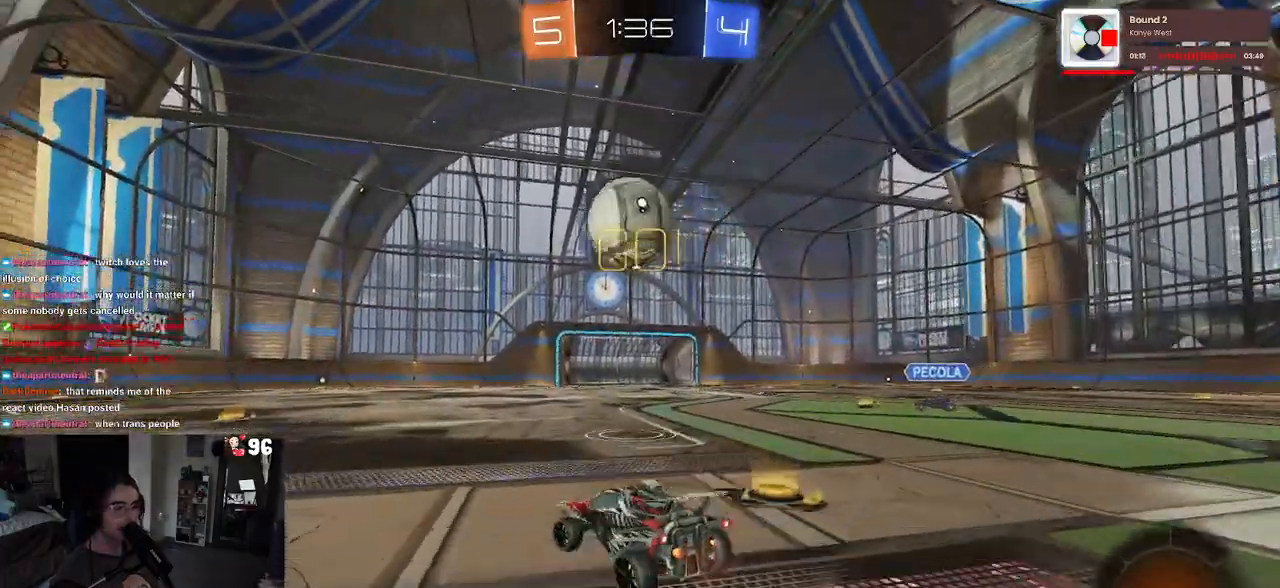
{"dt_ms": 500, "buttons": ["R1", "R2"], "left_stick": "up-right", "right_stick": "center", "events": [[150, "left_stick", "right"], [350, "left_stick", "center"], [400, "left_stick", "left"], [417, "CROSS", "down"], [417, "R1", "down"], [483, "left_stick", "up-right"], [500, "CROSS", "up"]]}
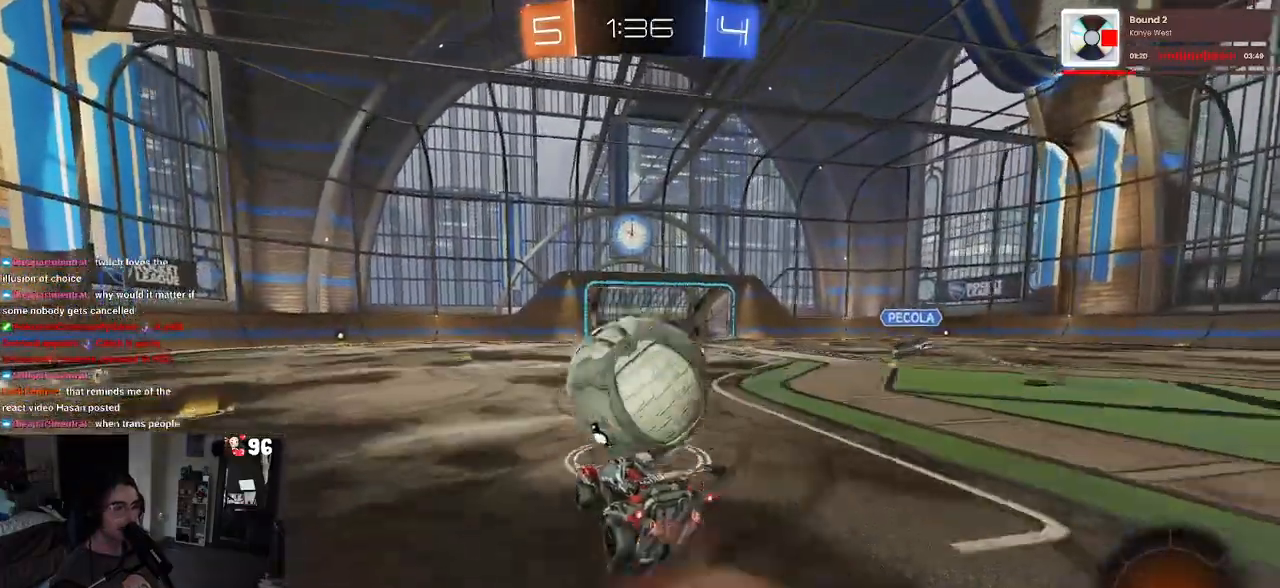
{"dt_ms": 500, "buttons": ["R2"], "left_stick": "center", "right_stick": "center", "events": [[50, "CROSS", "down"], [183, "CROSS", "up"], [183, "left_stick", "right"], [217, "R1", "up"], [450, "left_stick", "center"]]}
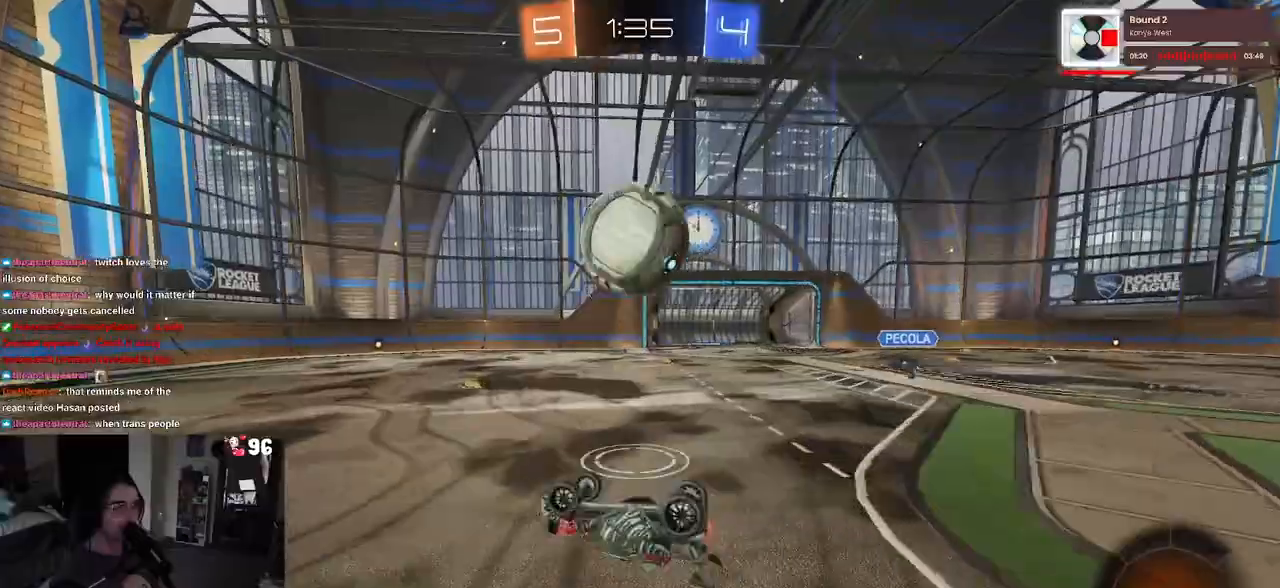
{"dt_ms": 500, "buttons": ["R2"], "left_stick": "right", "right_stick": "center", "events": [[367, "left_stick", "right"]]}
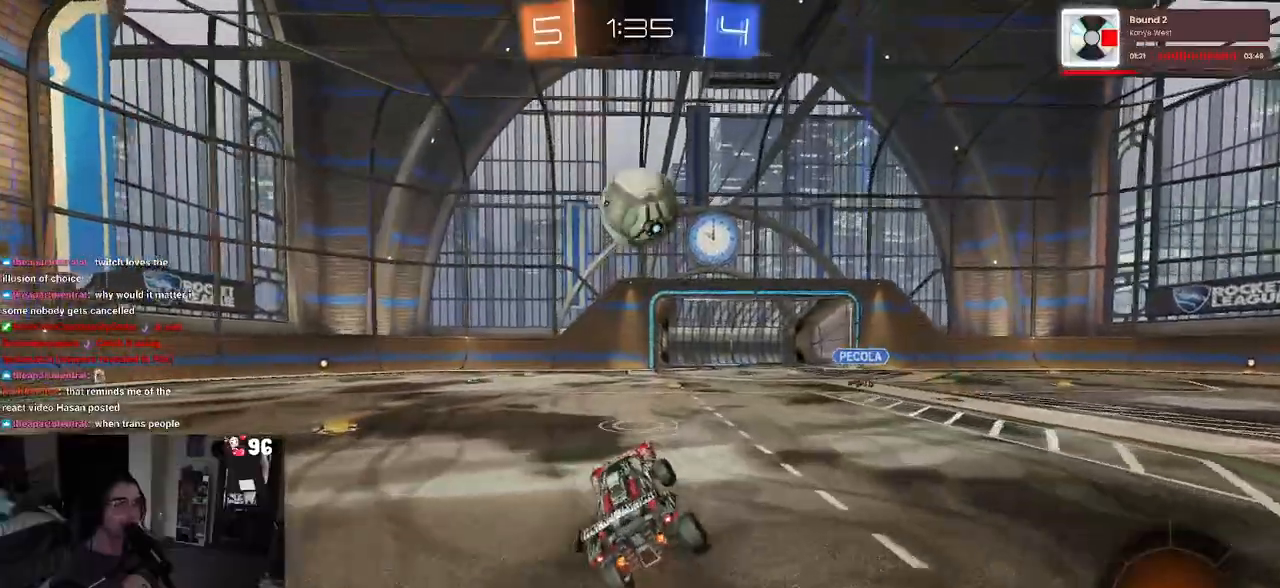
{"dt_ms": 500, "buttons": ["R2"], "left_stick": "center", "right_stick": "center", "events": [[17, "left_stick", "center"]]}
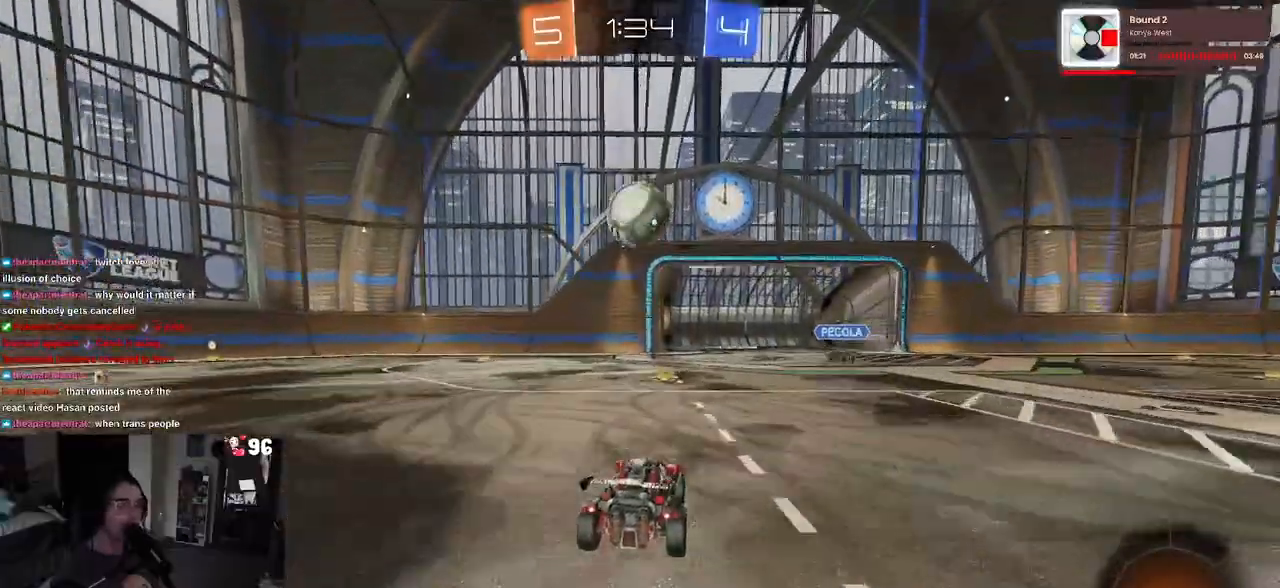
{"dt_ms": 500, "buttons": ["R2"], "left_stick": "left", "right_stick": "center", "events": [[333, "left_stick", "left"]]}
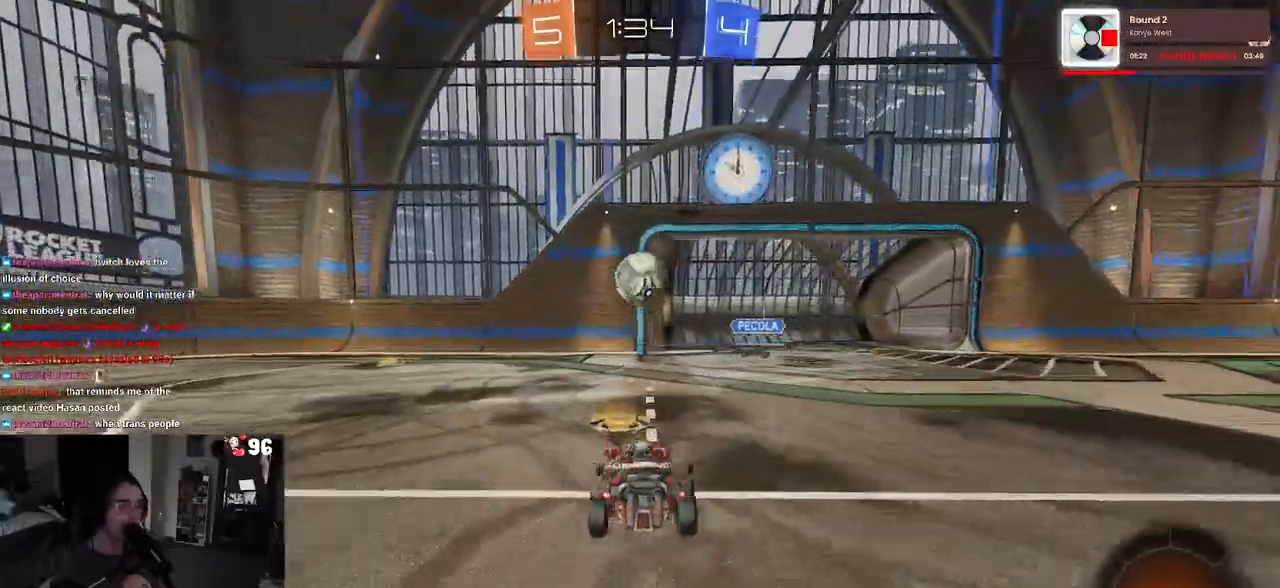
{"dt_ms": 500, "buttons": ["R1", "R2"], "left_stick": "left", "right_stick": "center", "events": [[150, "R1", "down"], [217, "left_stick", "center"], [400, "left_stick", "left"]]}
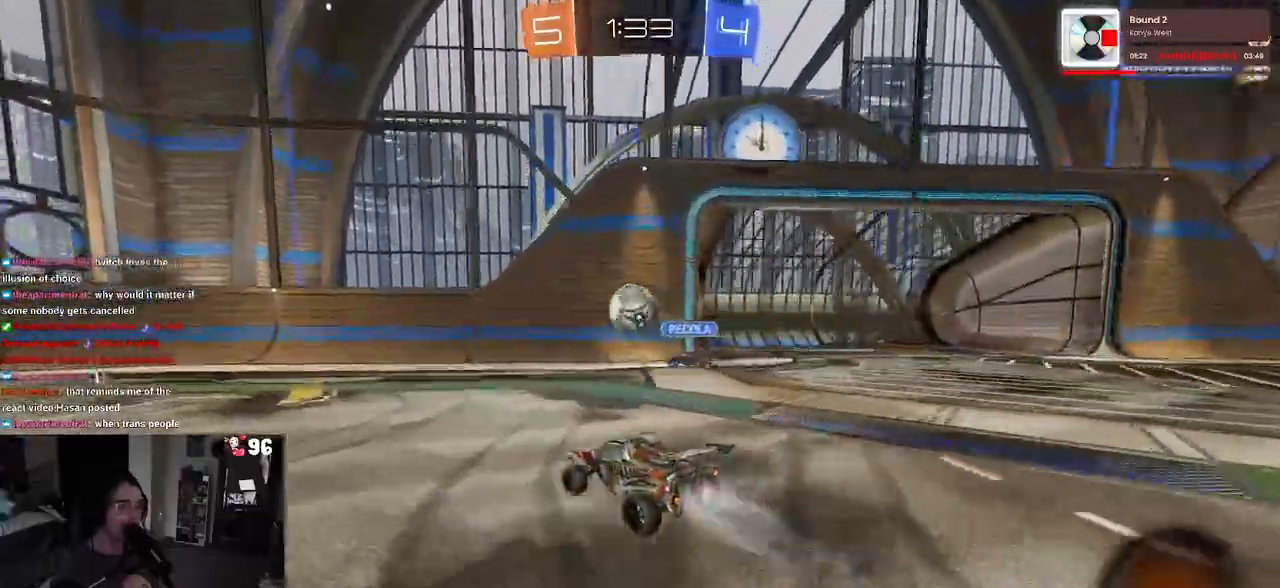
{"dt_ms": 500, "buttons": ["R1", "R2"], "left_stick": "left", "right_stick": "center", "events": [[250, "left_stick", "center"], [350, "left_stick", "left"]]}
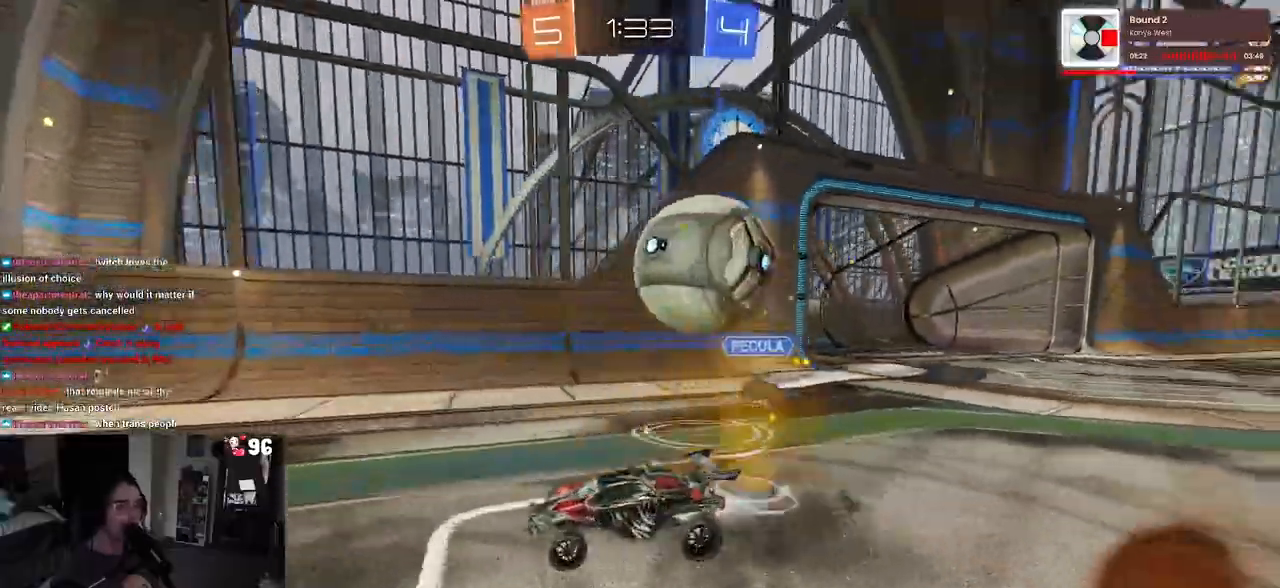
{"dt_ms": 500, "buttons": ["R1", "R2"], "left_stick": "left", "right_stick": "center", "events": [[50, "left_stick", "center"], [267, "left_stick", "left"]]}
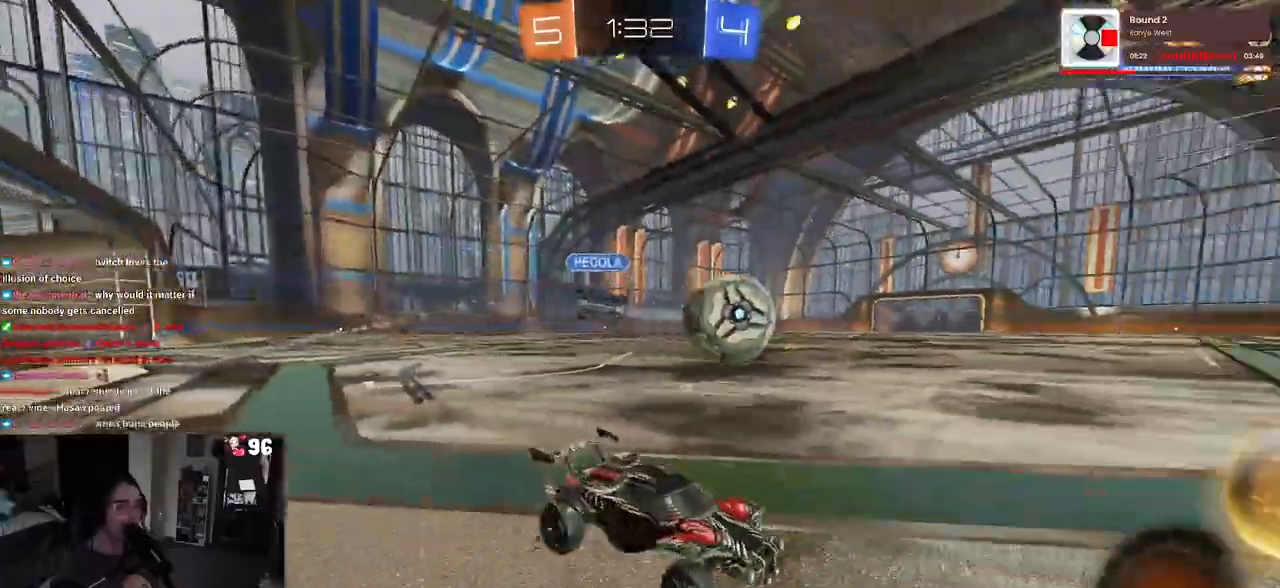
{"dt_ms": 500, "buttons": ["R1", "R2"], "left_stick": "center", "right_stick": "center", "events": [[150, "R1", "up"], [200, "R1", "down"], [467, "left_stick", "center"]]}
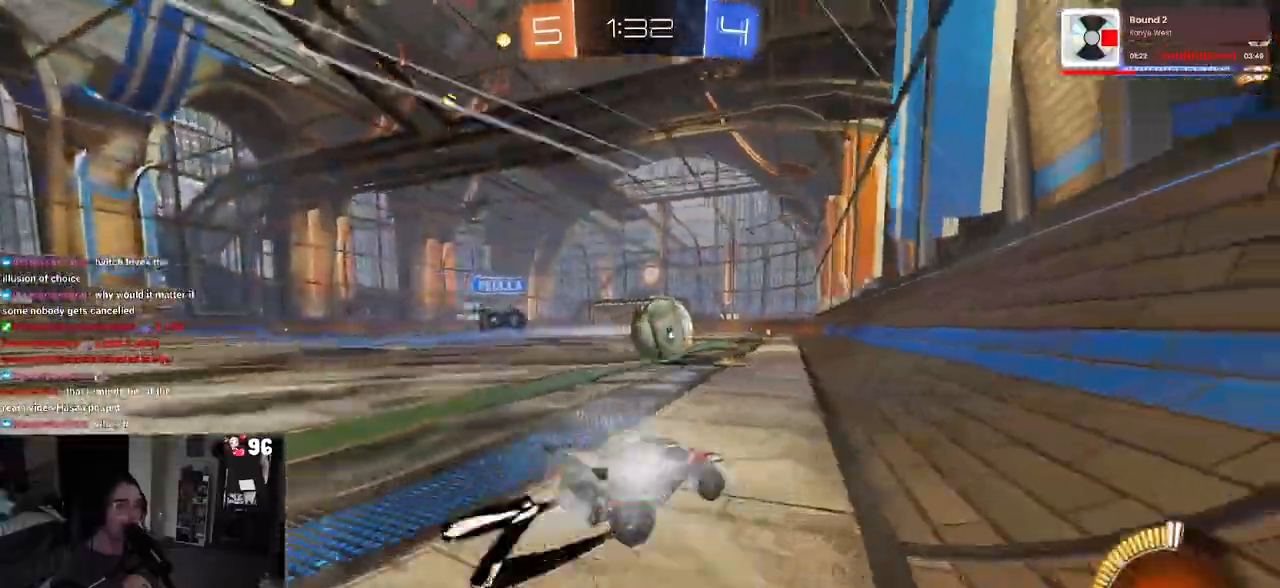
{"dt_ms": 500, "buttons": ["R1", "R2"], "left_stick": "center", "right_stick": "center", "events": [[200, "TRIANGLE", "down"], [283, "TRIANGLE", "up"], [317, "left_stick", "left"], [433, "left_stick", "center"]]}
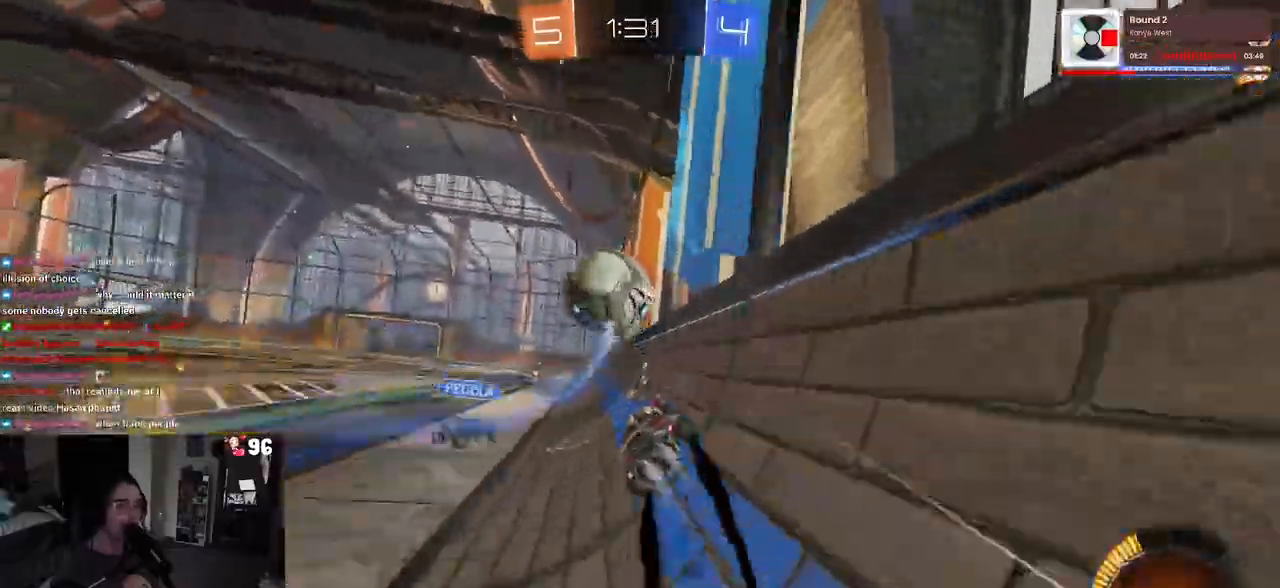
{"dt_ms": 500, "buttons": ["R1", "R2"], "left_stick": "left", "right_stick": "center", "events": [[83, "left_stick", "left"], [150, "left_stick", "center"], [350, "left_stick", "left"]]}
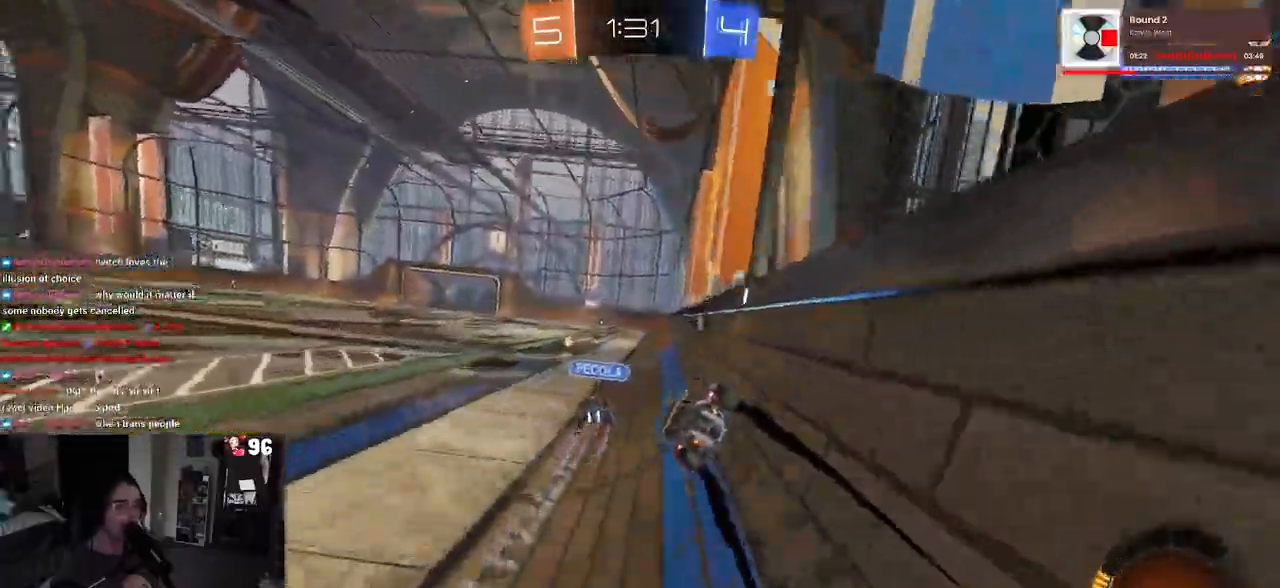
{"dt_ms": 500, "buttons": ["R2"], "left_stick": "right", "right_stick": "center", "events": [[283, "left_stick", "center"], [433, "R1", "up"], [467, "left_stick", "right"]]}
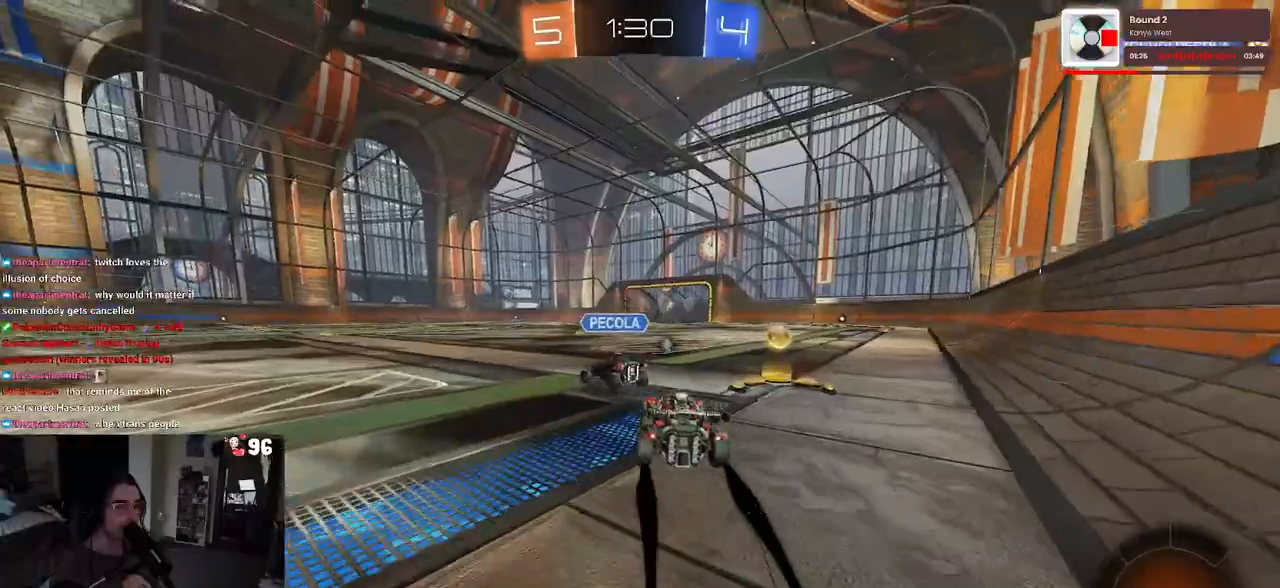
{"dt_ms": 500, "buttons": ["R2"], "left_stick": "center", "right_stick": "center", "events": [[333, "left_stick", "center"]]}
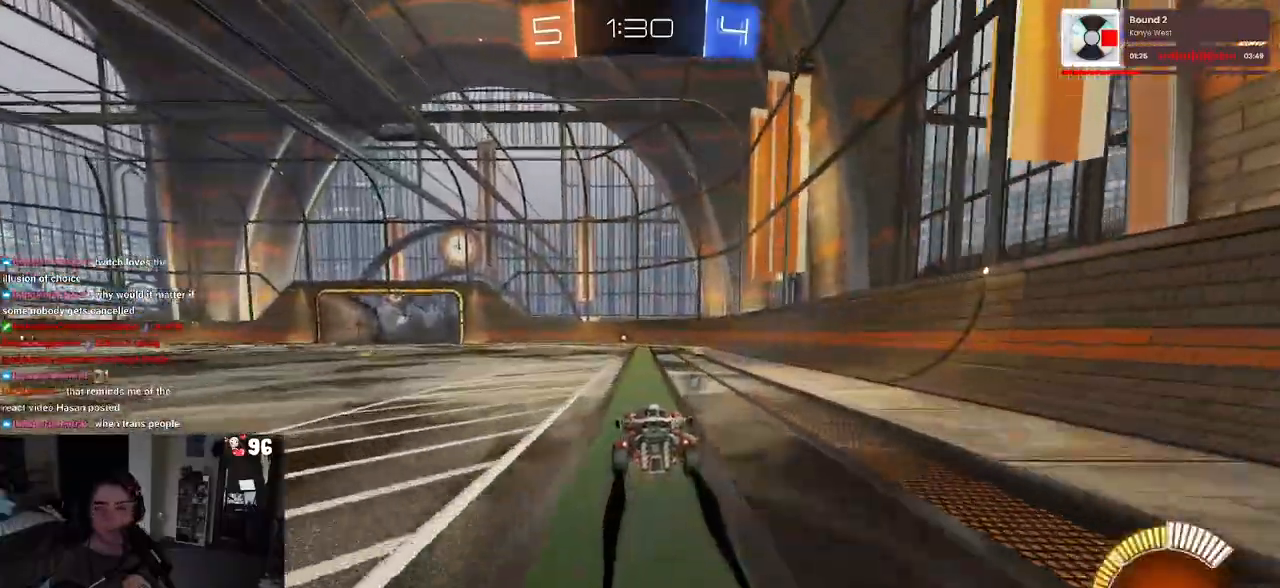
{"dt_ms": 500, "buttons": ["R2"], "left_stick": "right", "right_stick": "center", "events": [[50, "TRIANGLE", "down"], [183, "TRIANGLE", "up"], [217, "left_stick", "right"]]}